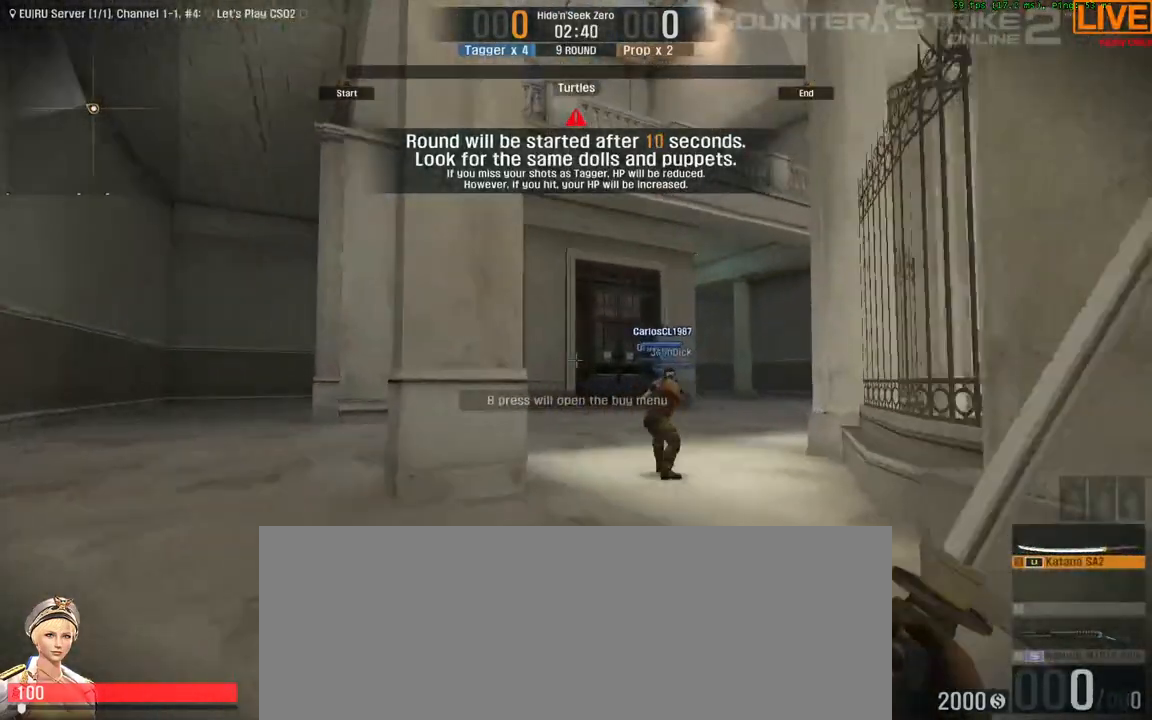
Gameplay with keyboard; each line is a JSON object with the keys held at the frame after it. "events" lists presses ("down") and releases ("up") of ".", "/", "0", "1", "2", "3", "4", "5", "6", "7", "8", "9", "a", "alt_l", "alt_r", "b", "backslash", "backspace", "c", "caps_lock", "comma", "ctrl_l", "ctrl_r", "d", "down", "e", "equals", "escape", "f", "f1", "f10", "f11", "f12", "f2", "f3", "f4", "f5", "f6", "f7", "f8", "f9", "g", "h", "i", "j", "k", "l", "lbracket", "left", "m", "minus", "n", "o", "p", "q", "quote", "r", "rbracket", "return", "right", "s", "semicolon", "shift_l", "shift_r", "space", "super", "t", "tab", "tilde", "u", "up", "v", "w", "x", "y" and "z" between this image and that frame as [ms after this image, input, new state], when the widget could be followed in between. No other keys are recorded. Mouse input is not recorded.
{"keys": ["w"], "events": [[33, "a", "up"]]}
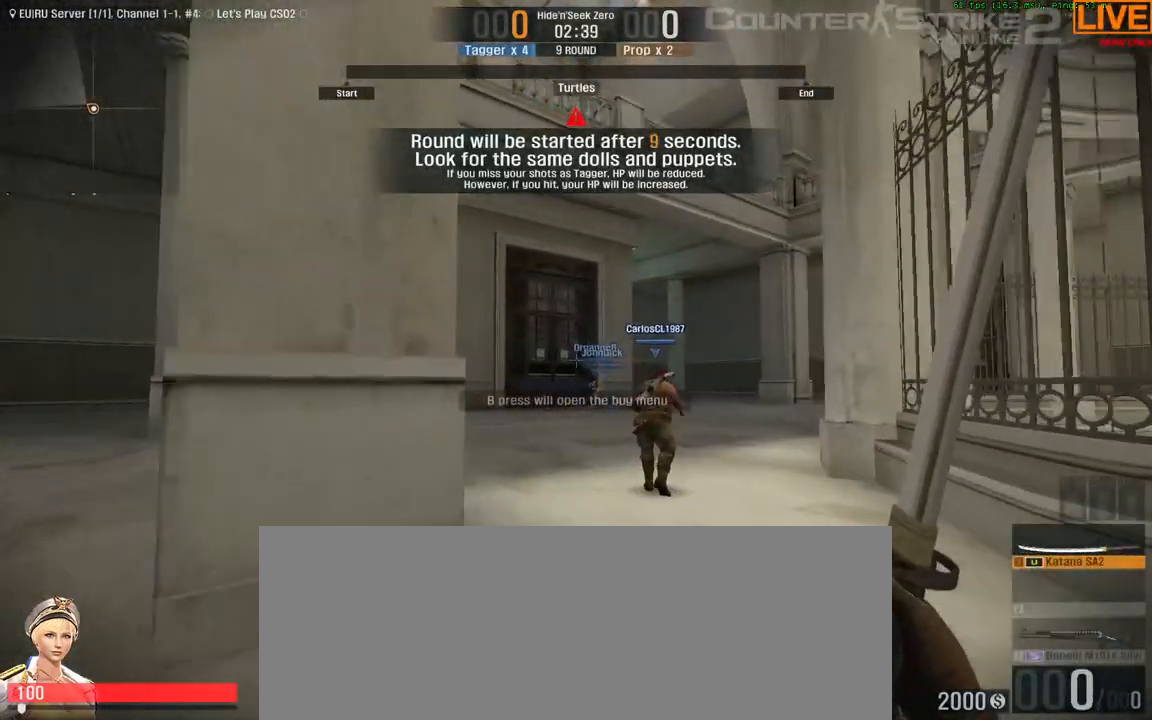
{"keys": ["w"], "events": [[150, "d", "down"], [283, "d", "up"]]}
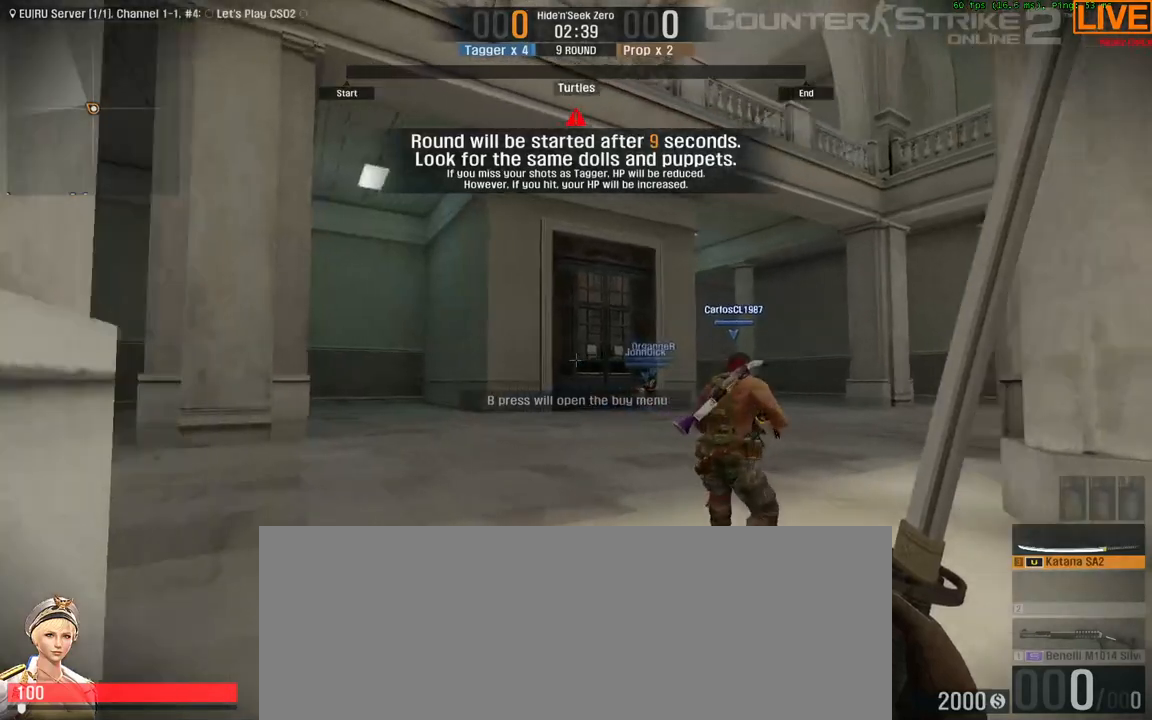
{"keys": ["a", "w"]}
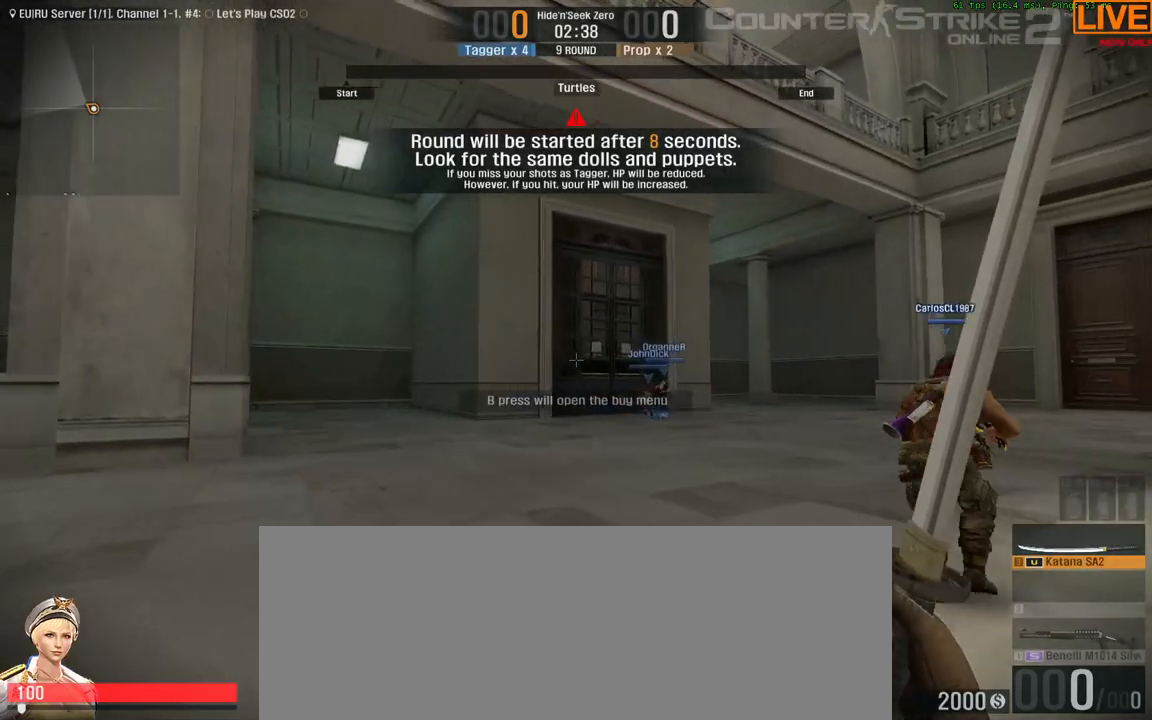
{"keys": ["w"], "events": [[33, "a", "up"]]}
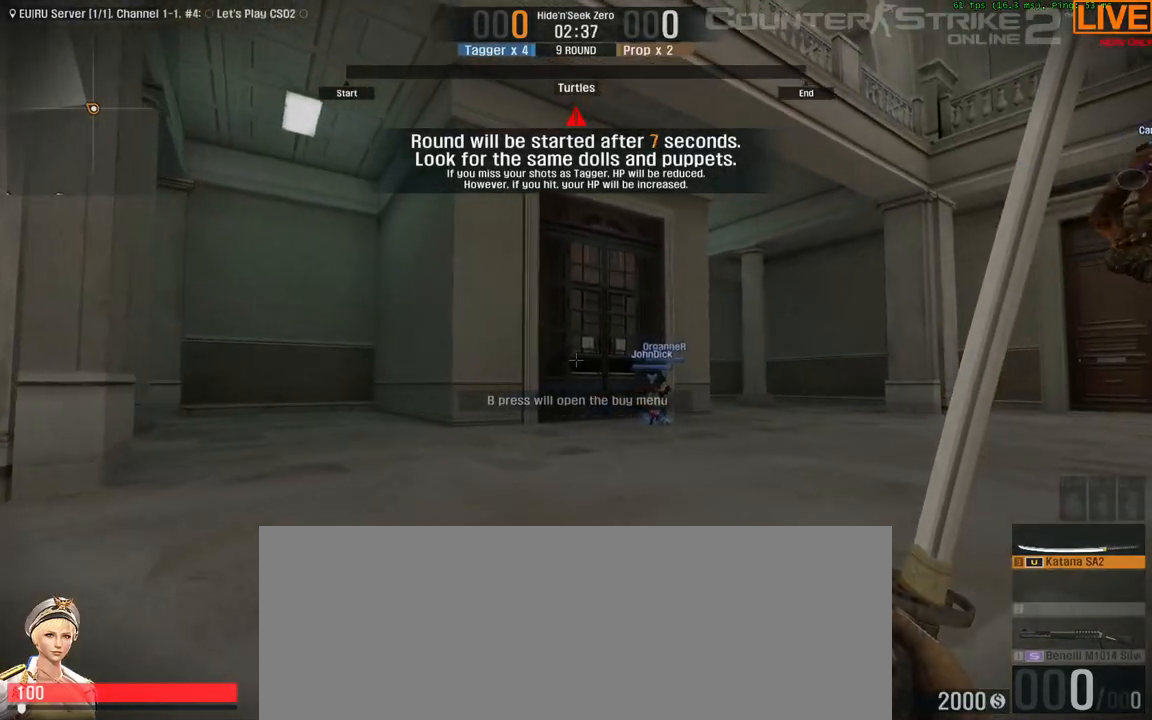
{"keys": ["w"], "events": []}
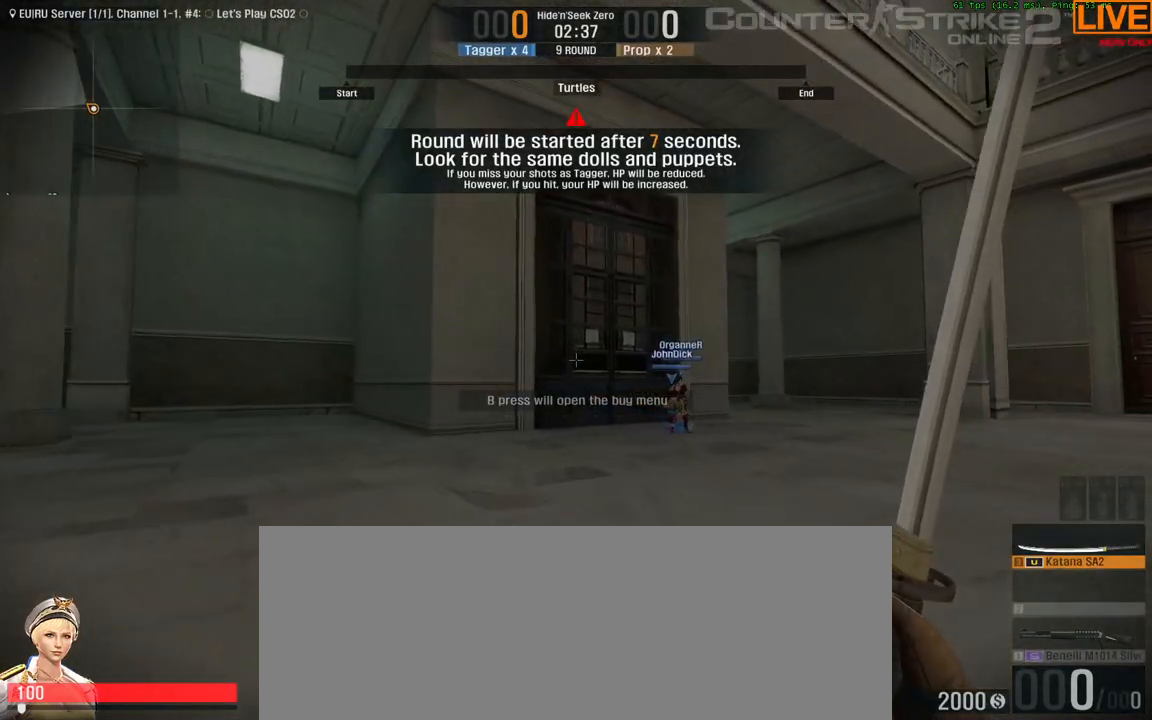
{"keys": ["w"], "events": []}
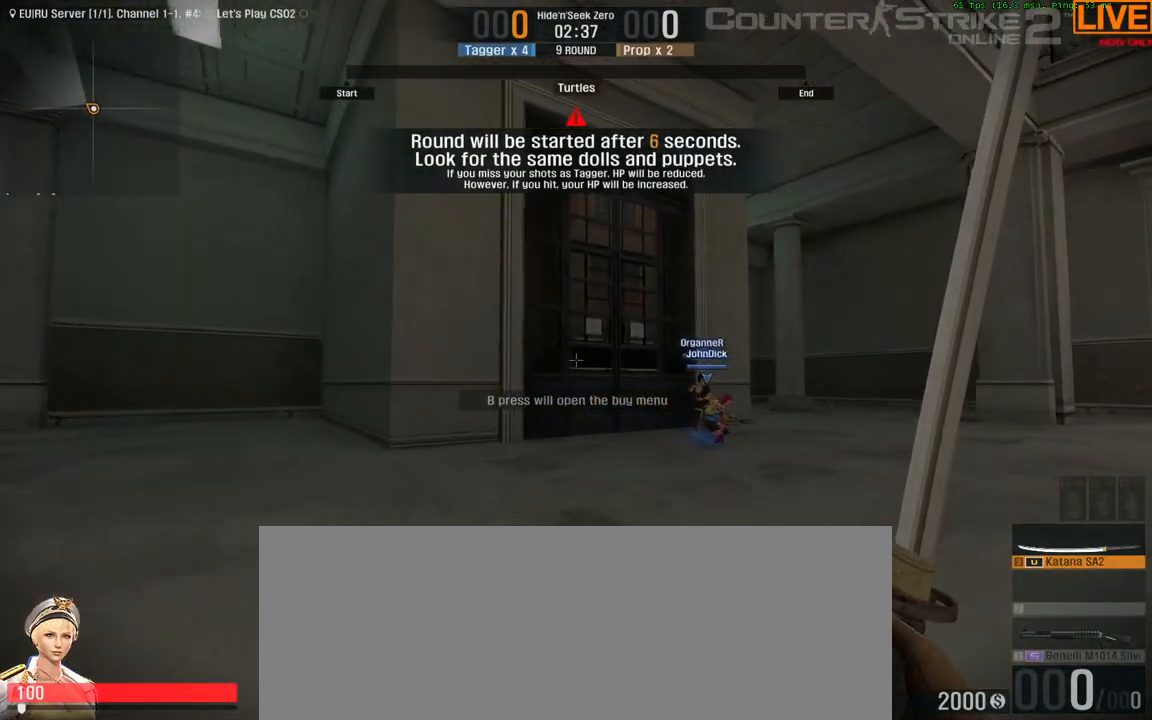
{"keys": ["w"], "events": []}
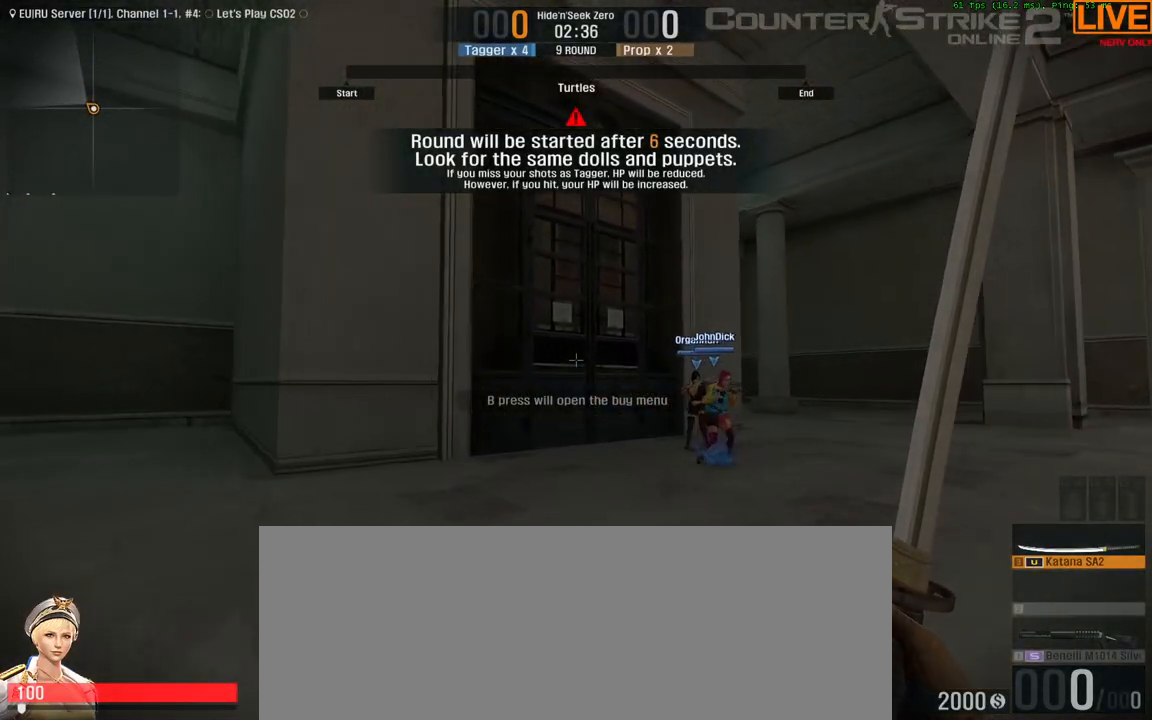
{"keys": ["w"], "events": []}
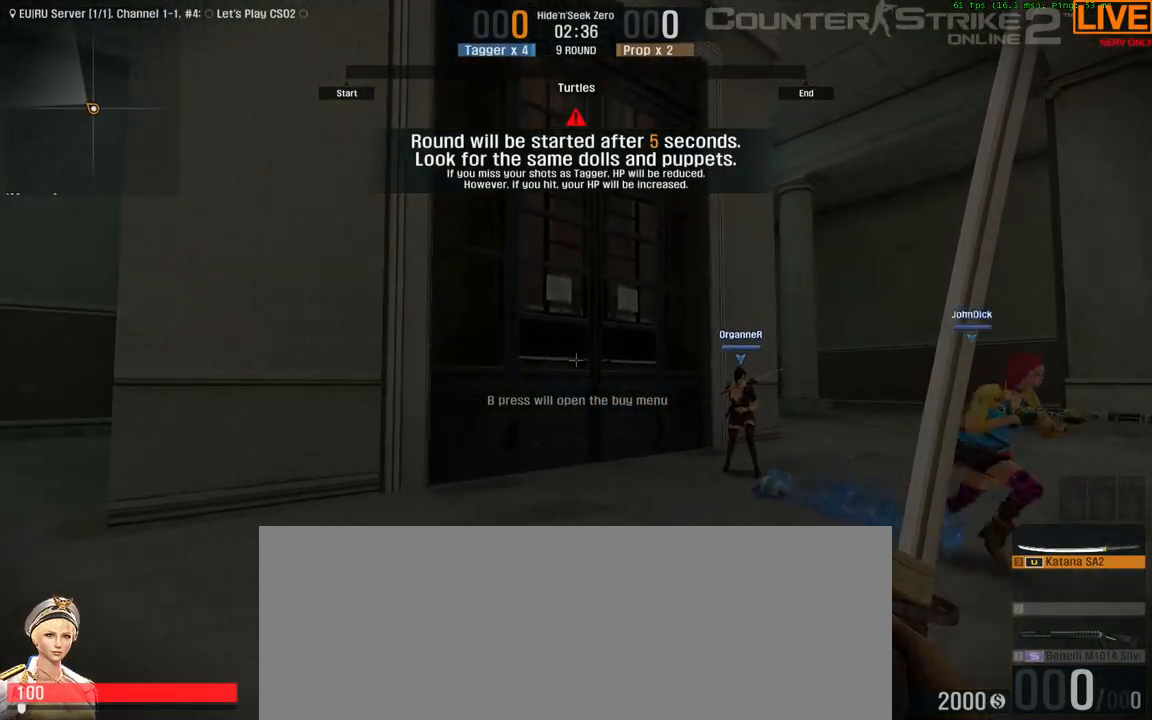
{"keys": ["w"], "events": []}
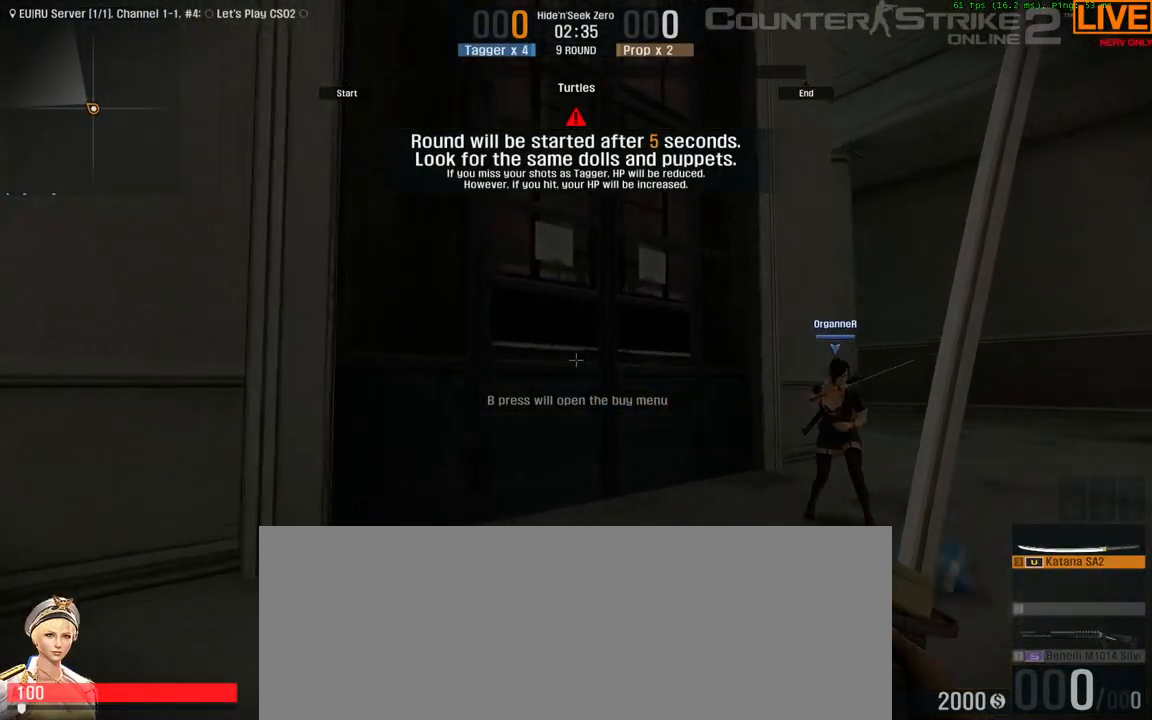
{"keys": ["w"], "events": []}
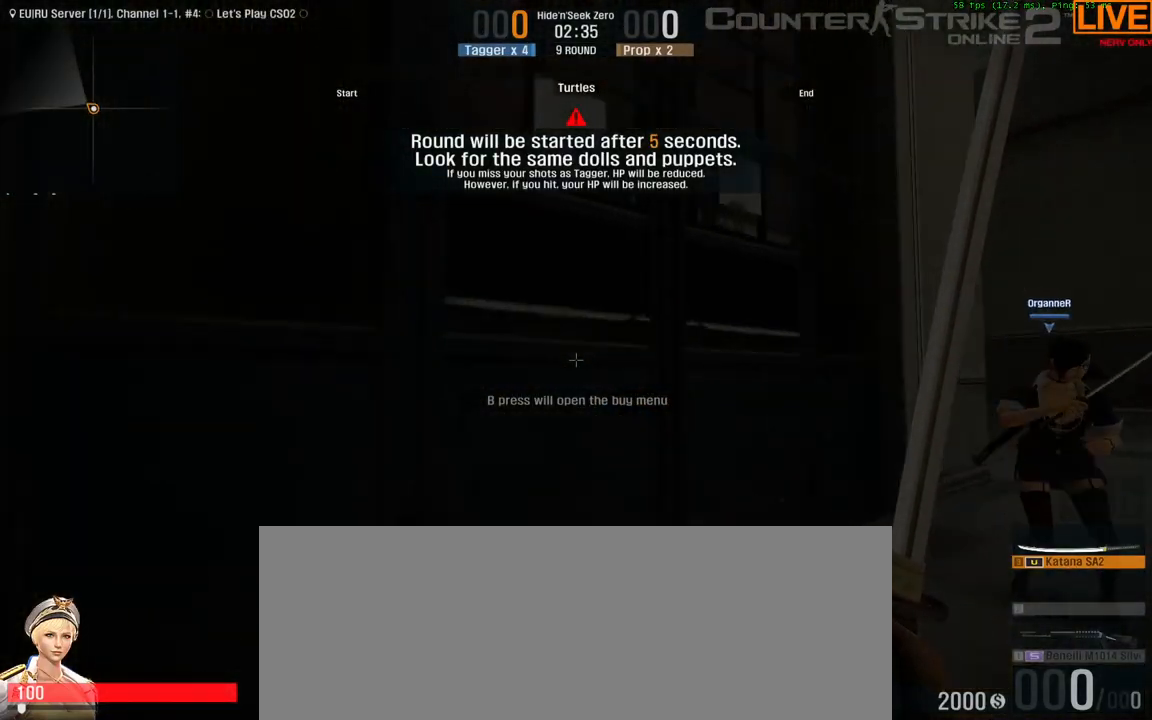
{"keys": ["w"], "events": []}
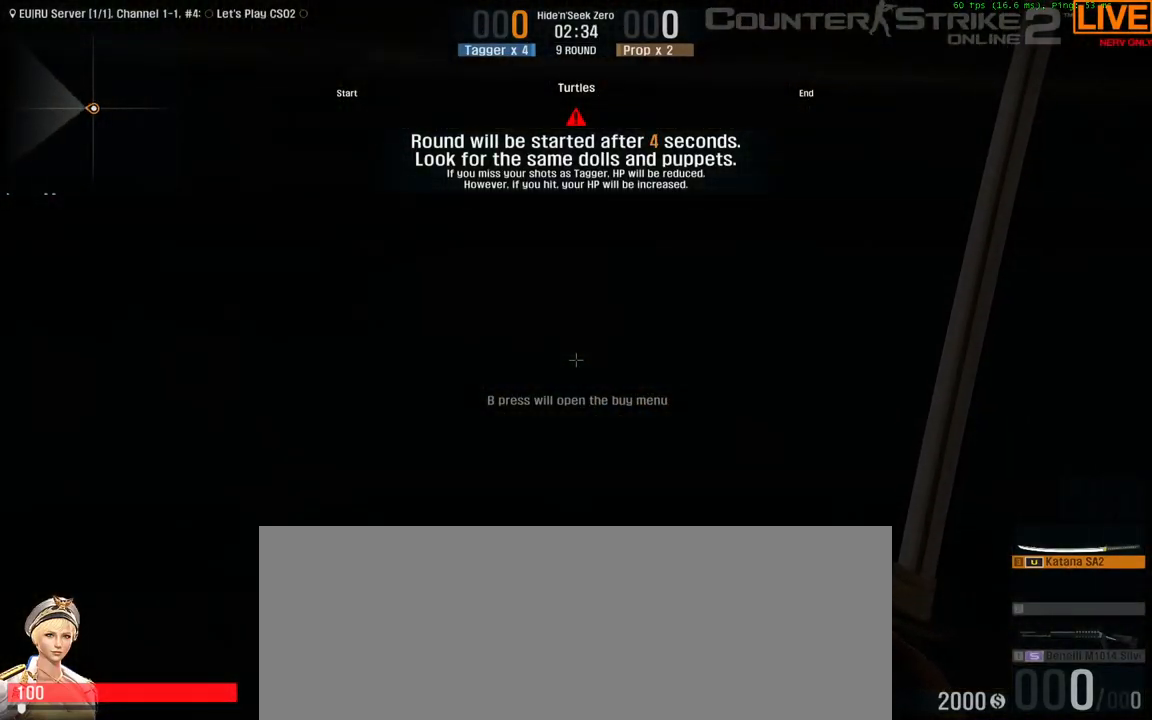
{"keys": [], "events": [[117, "w", "up"]]}
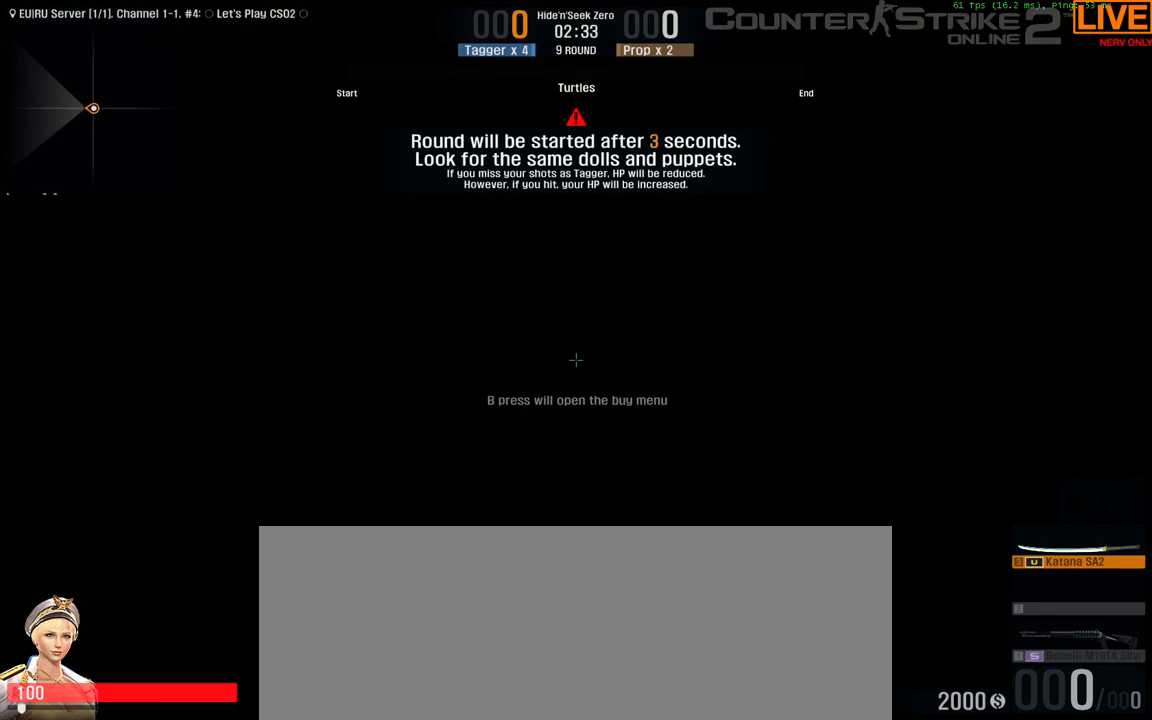
{"keys": [], "events": []}
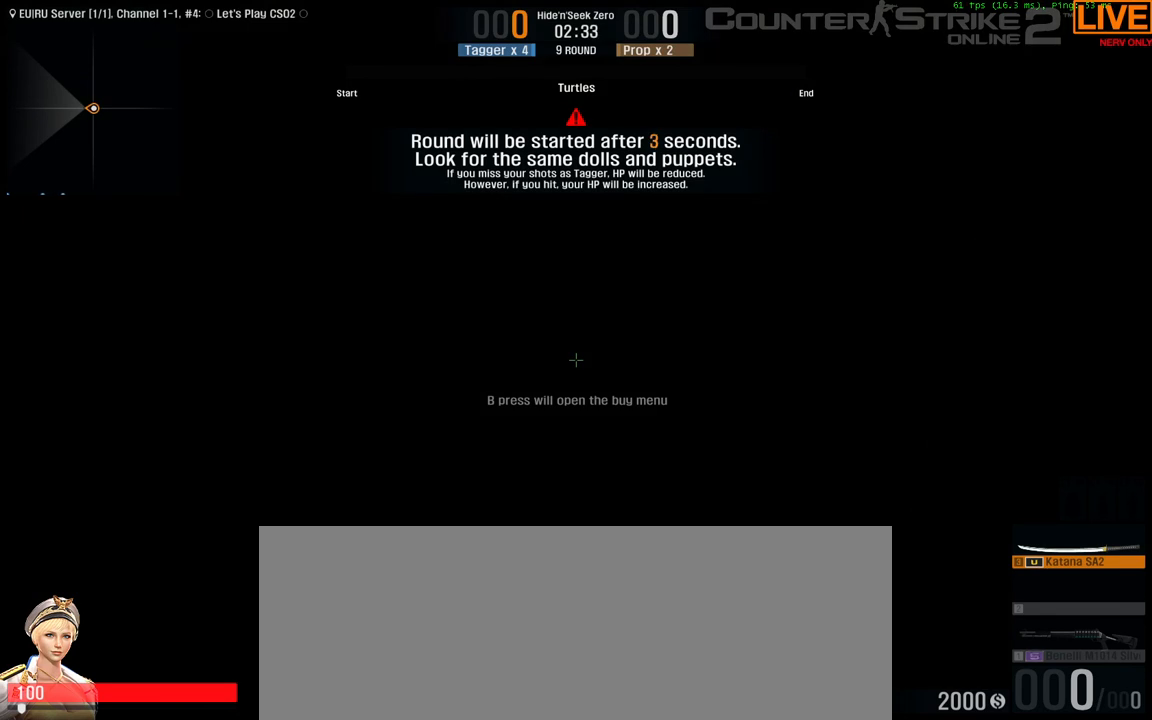
{"keys": [], "events": []}
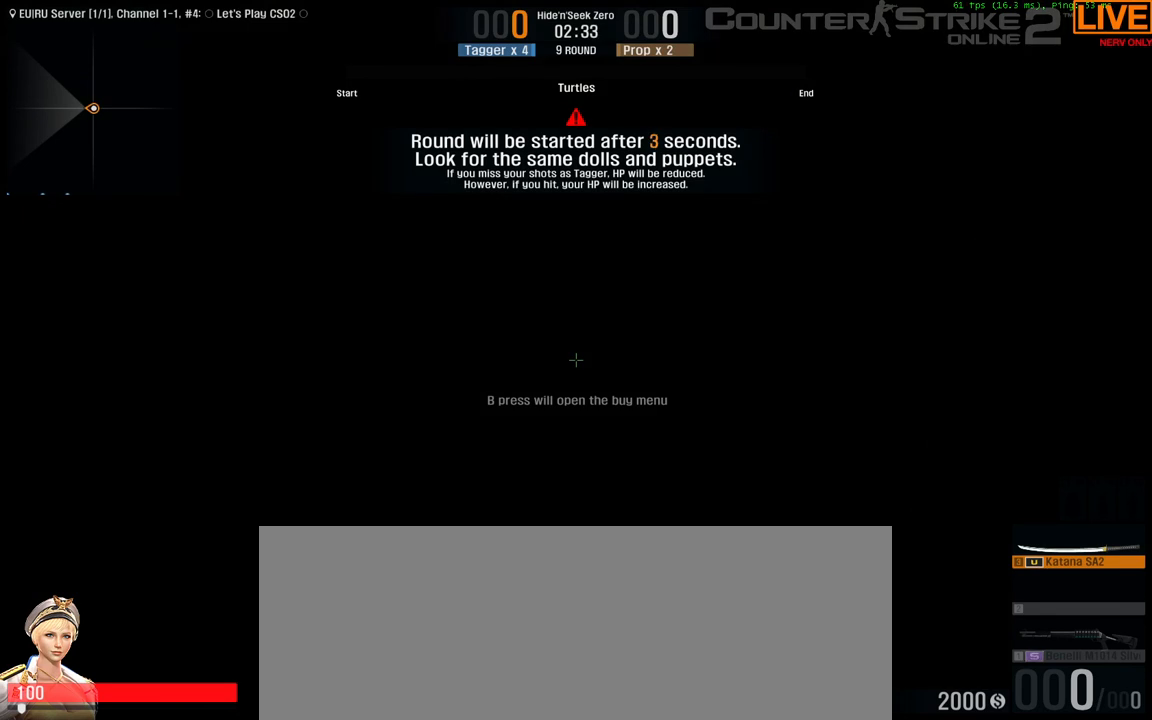
{"keys": [], "events": []}
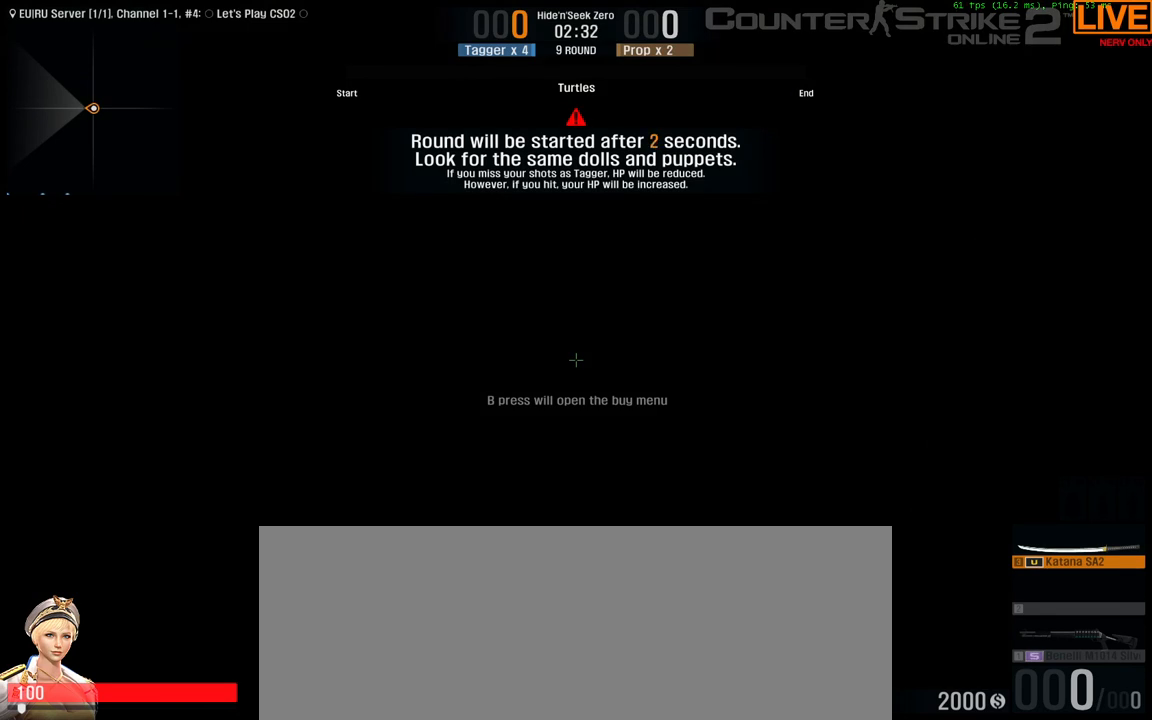
{"keys": [], "events": []}
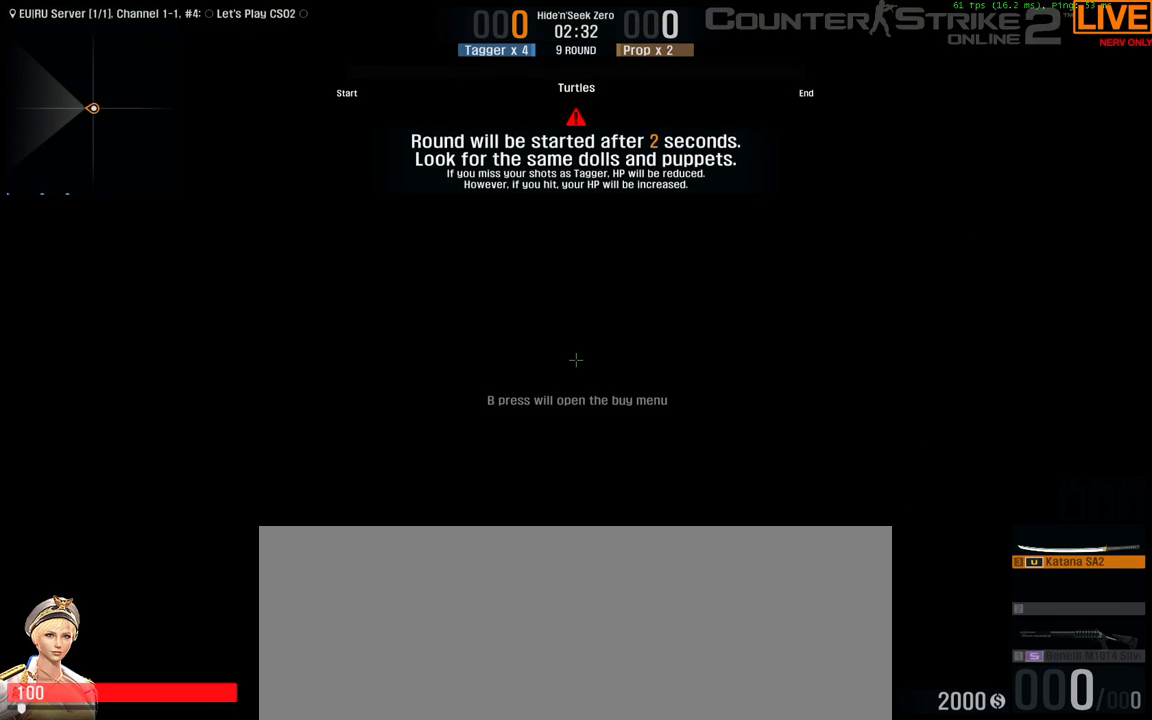
{"keys": [], "events": []}
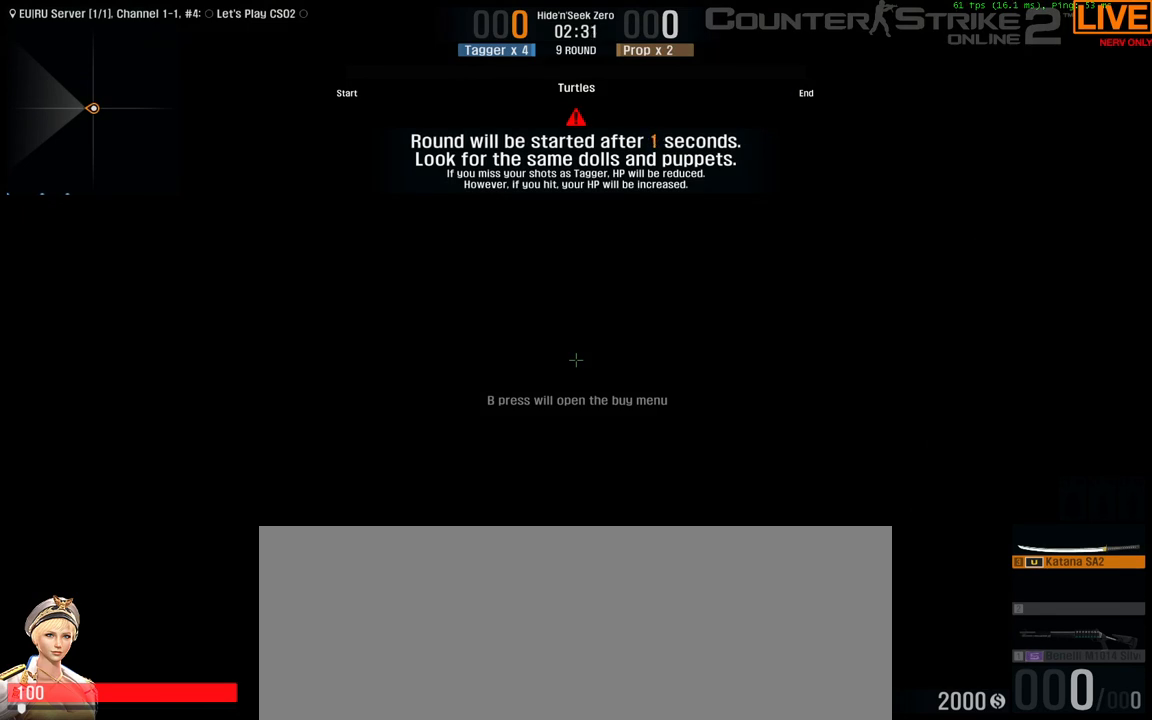
{"keys": [], "events": []}
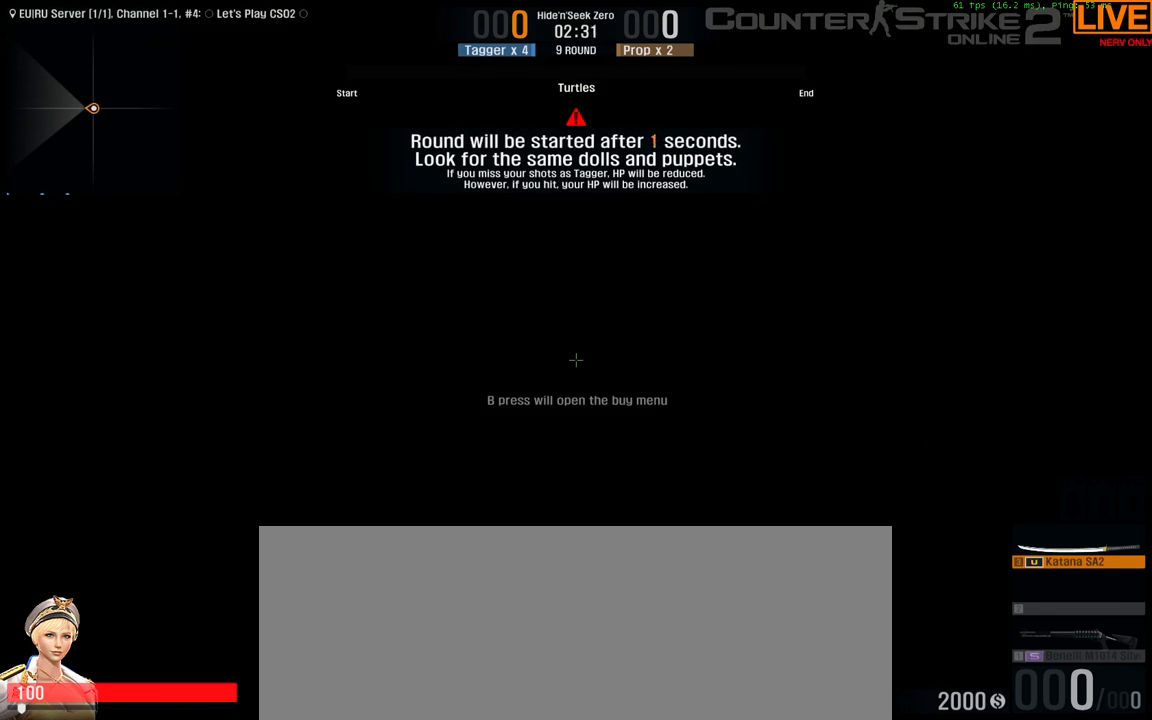
{"keys": [], "events": [[150, "1", "down"], [233, "1", "up"]]}
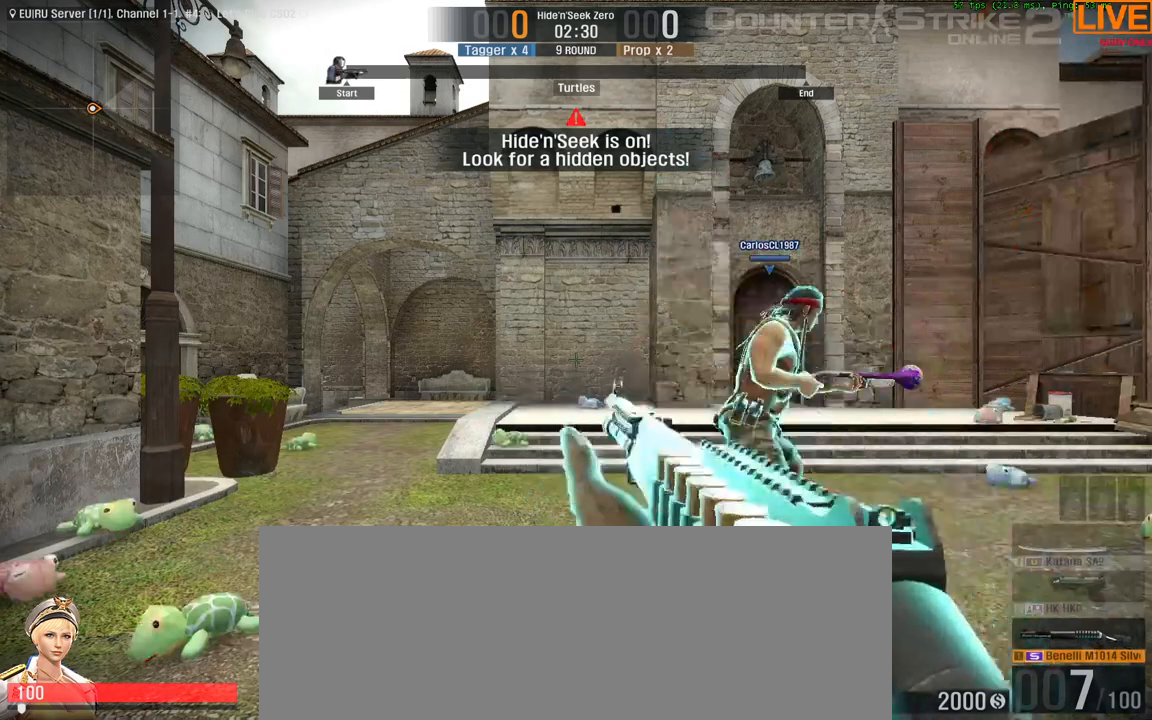
{"keys": ["a", "w"]}
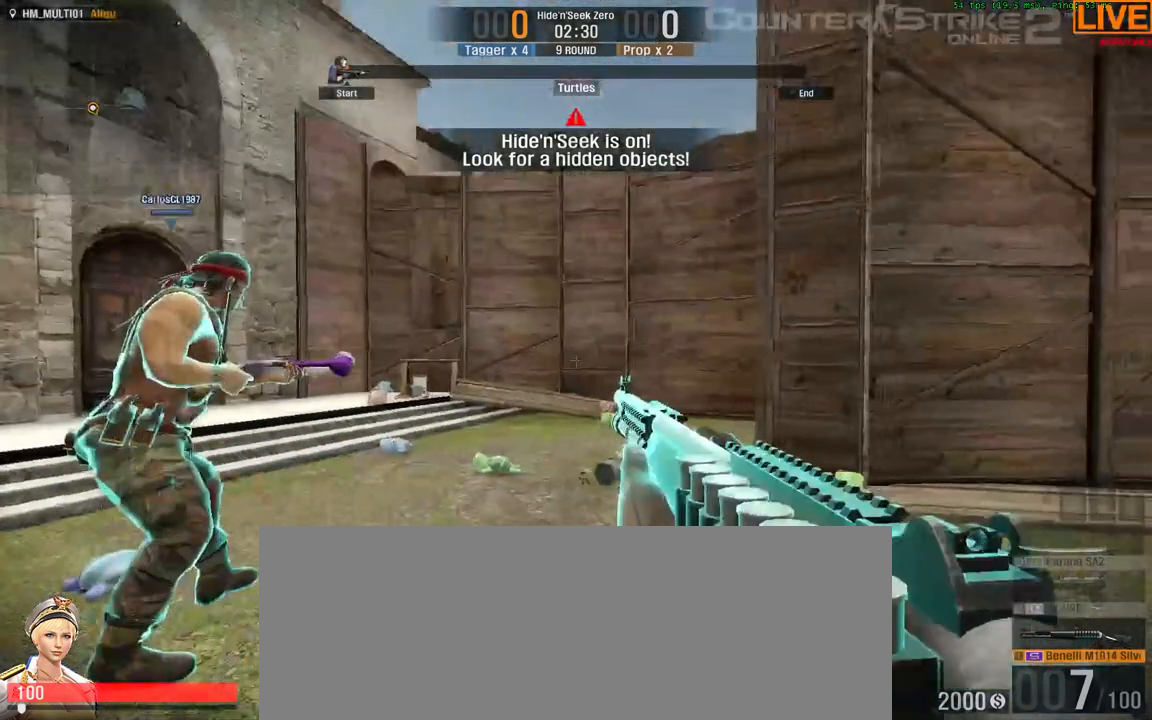
{"keys": ["d", "w"], "events": [[117, "w", "up"], [300, "a", "up"], [300, "w", "down"], [400, "d", "down"]]}
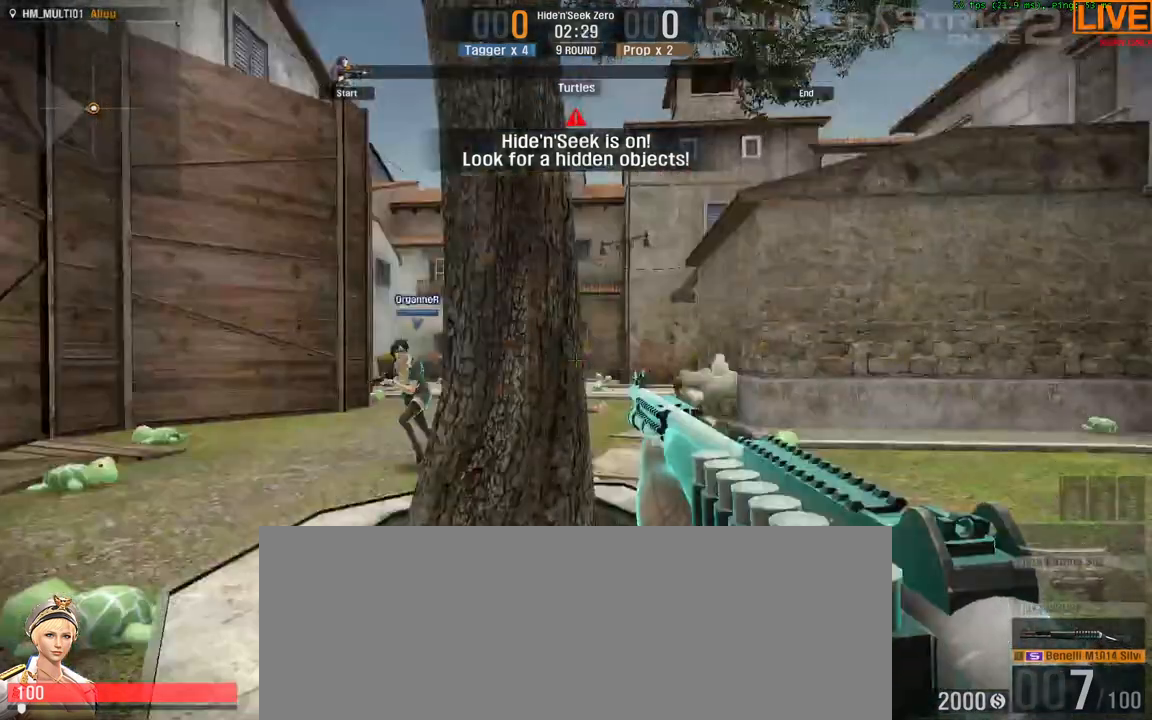
{"keys": ["w"]}
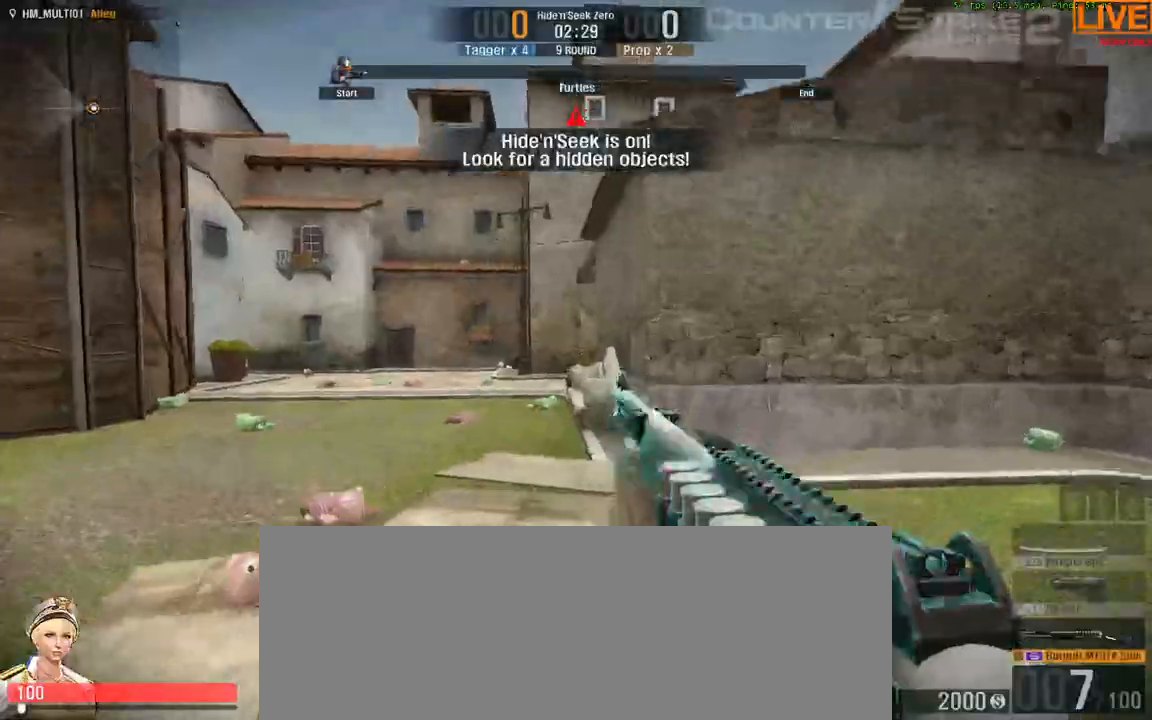
{"keys": ["w"]}
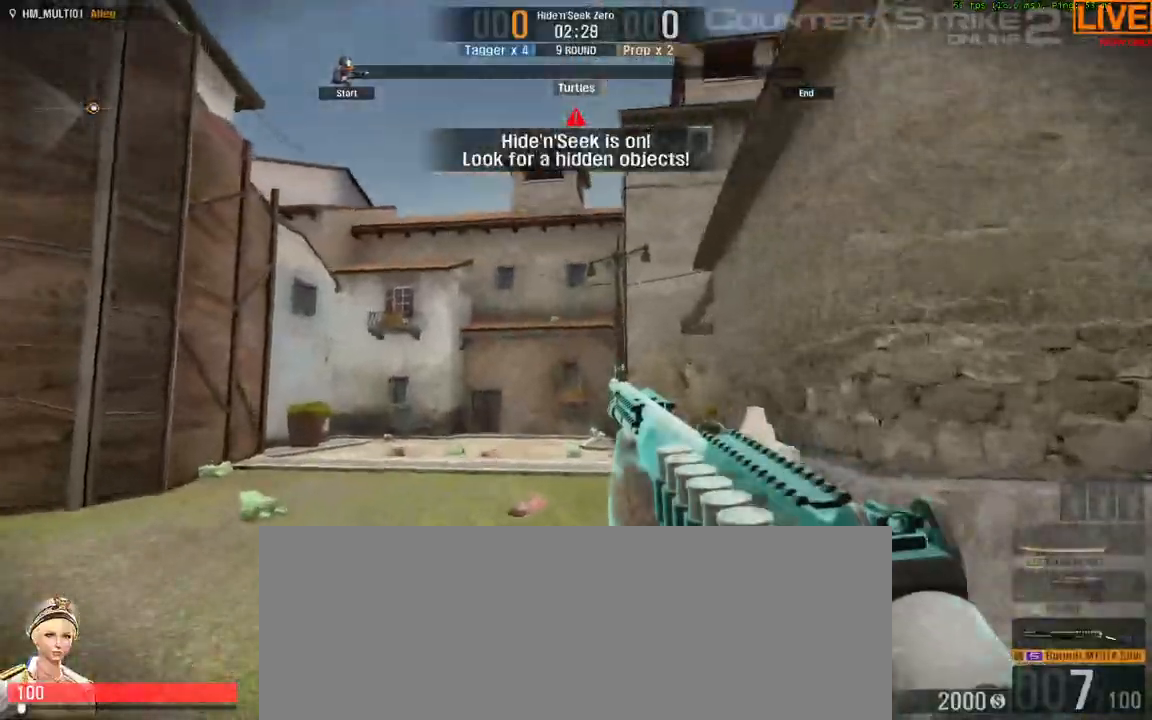
{"keys": ["w"]}
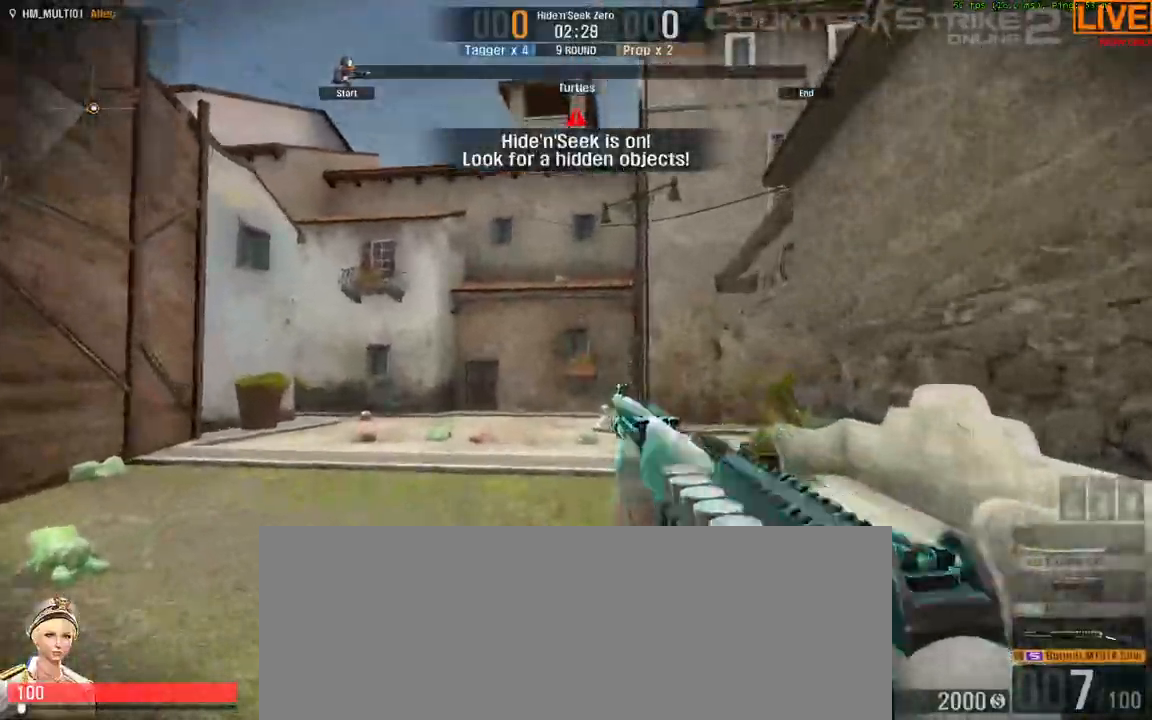
{"keys": ["a", "w"]}
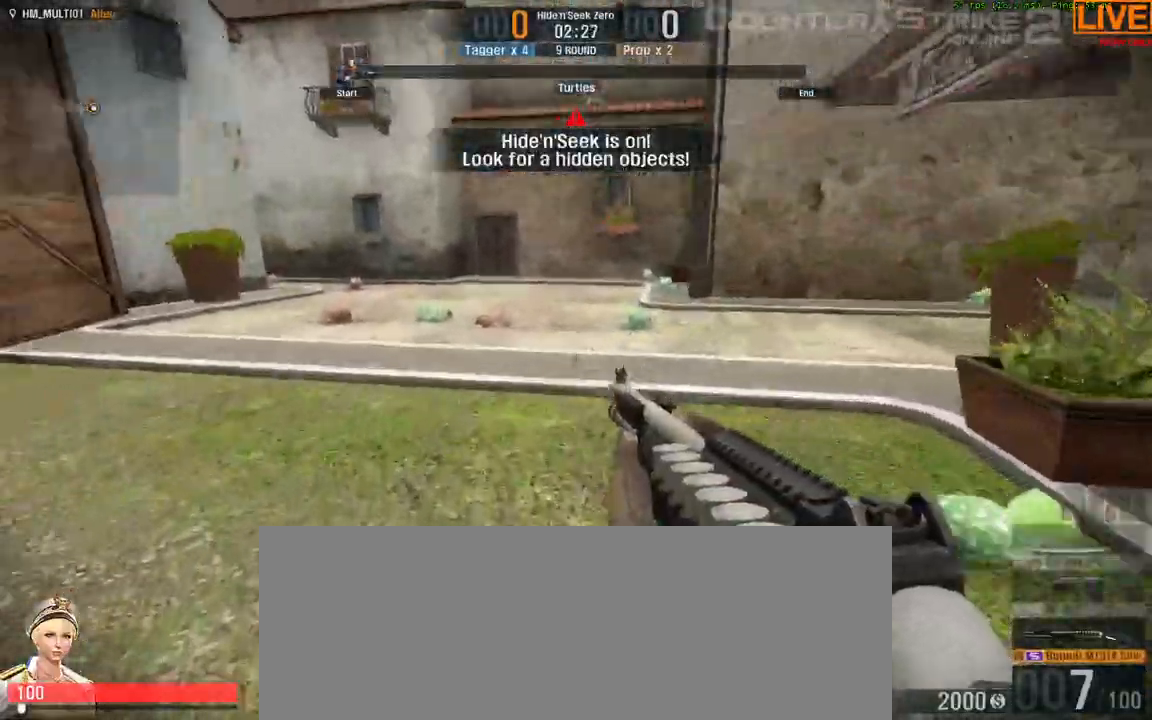
{"keys": ["a", "w"]}